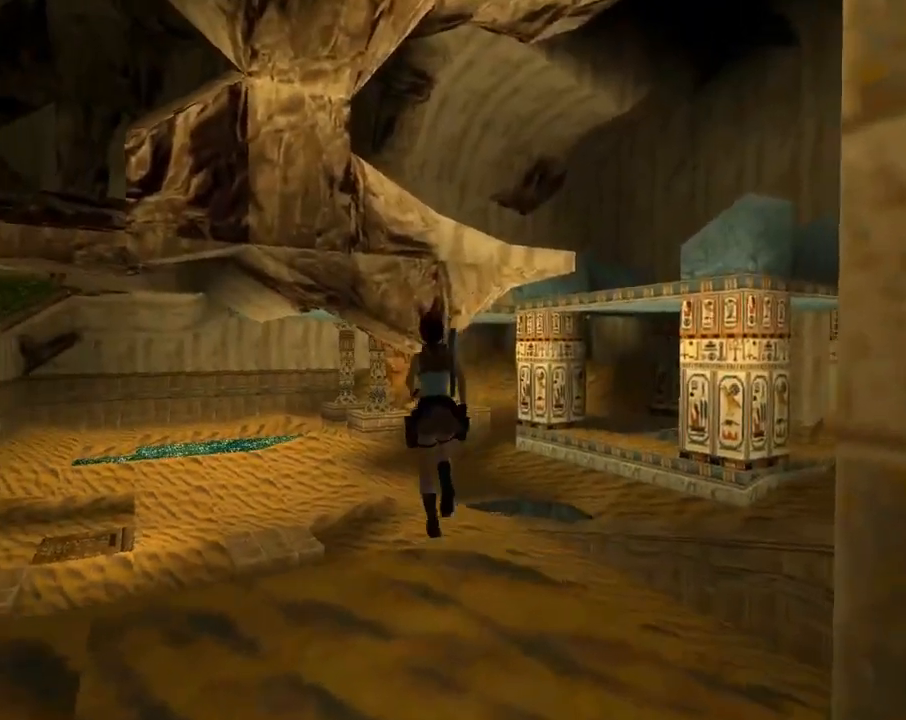
Gameplay with a controller (PlayStation layout); each line is a JSON object with the inputs held at the frame after it. "events" lists button and stick changes between this image and that frame as [ms after this image, input, new state], when the widget could be followed in between. Not read: R1 right_stick.
{"buttons": ["TRIANGLE", "DPAD_UP", "DPAD_LEFT"], "left_stick": "center", "events": [[333, "SQUARE", "up"], [467, "TRIANGLE", "down"]]}
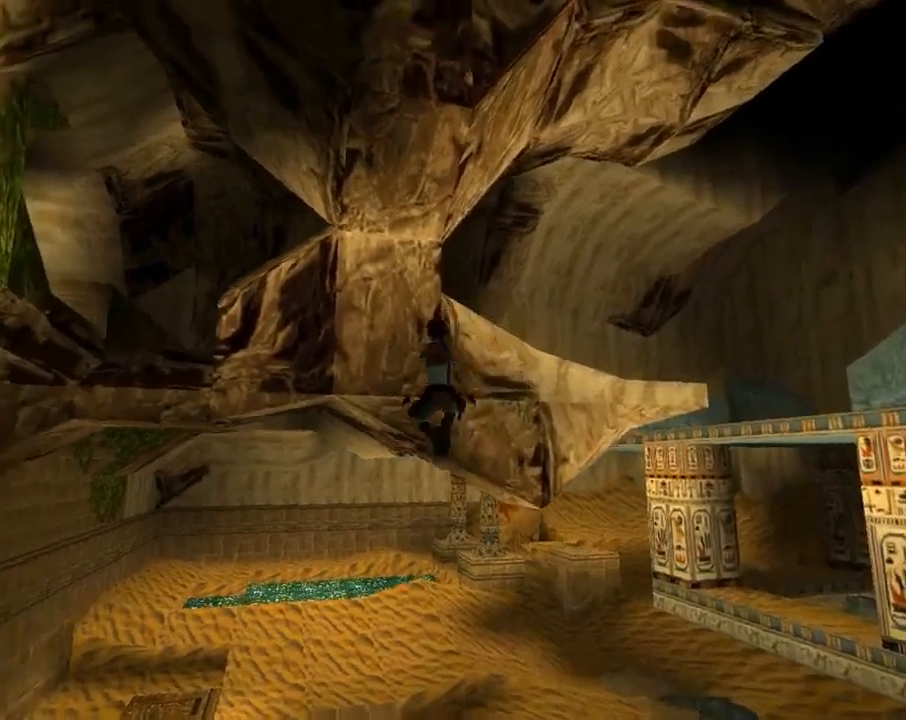
{"buttons": ["DPAD_UP"], "left_stick": "center", "events": [[133, "TRIANGLE", "up"], [167, "DPAD_LEFT", "up"]]}
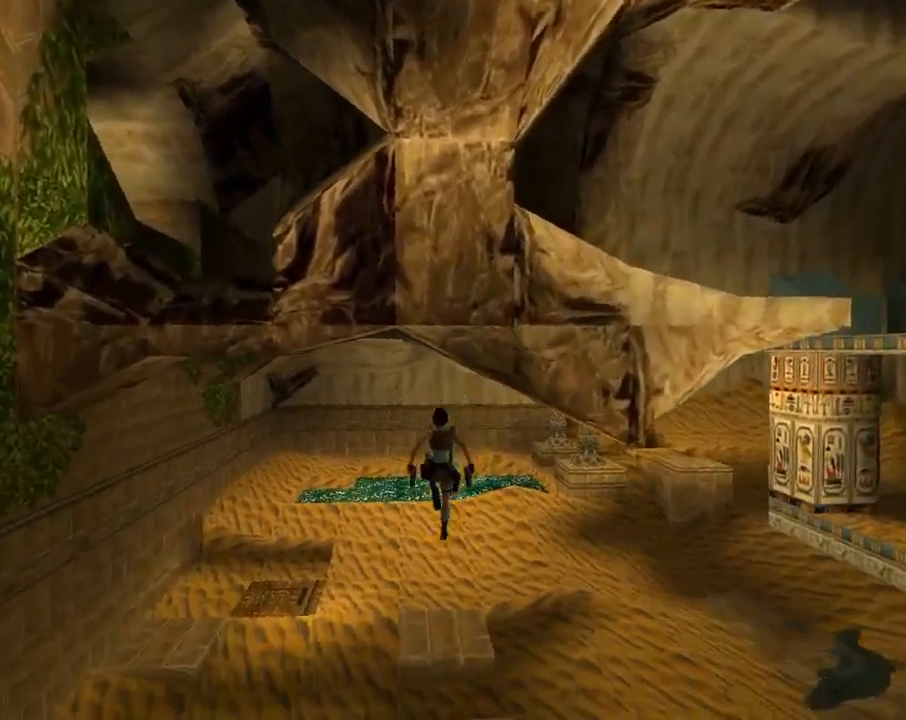
{"buttons": ["DPAD_UP", "DPAD_RIGHT"], "left_stick": "center", "events": [[167, "DPAD_RIGHT", "down"]]}
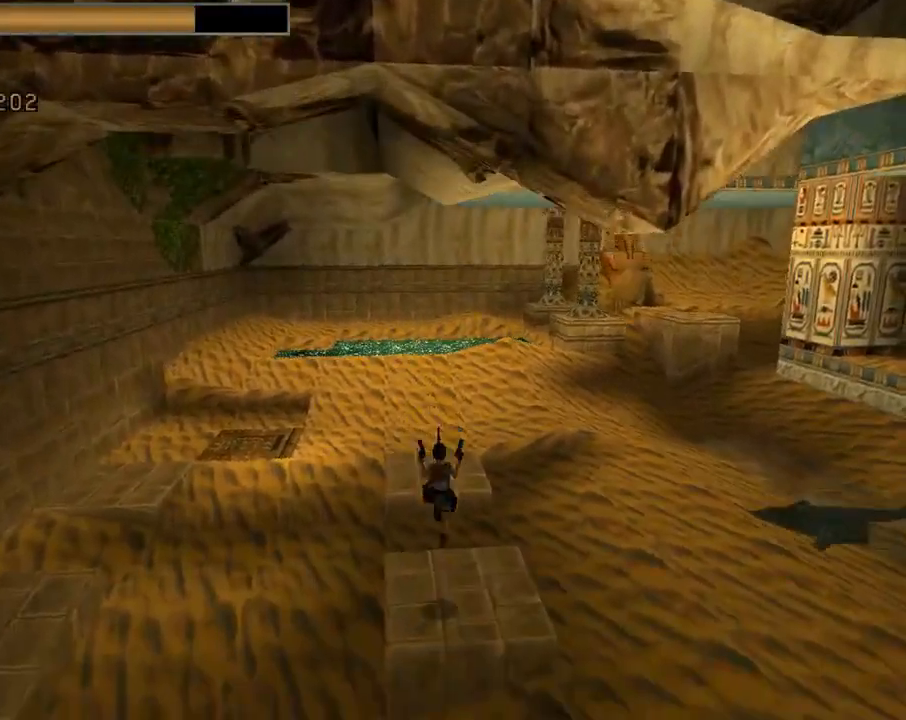
{"buttons": ["DPAD_UP", "DPAD_RIGHT"], "left_stick": "center", "events": []}
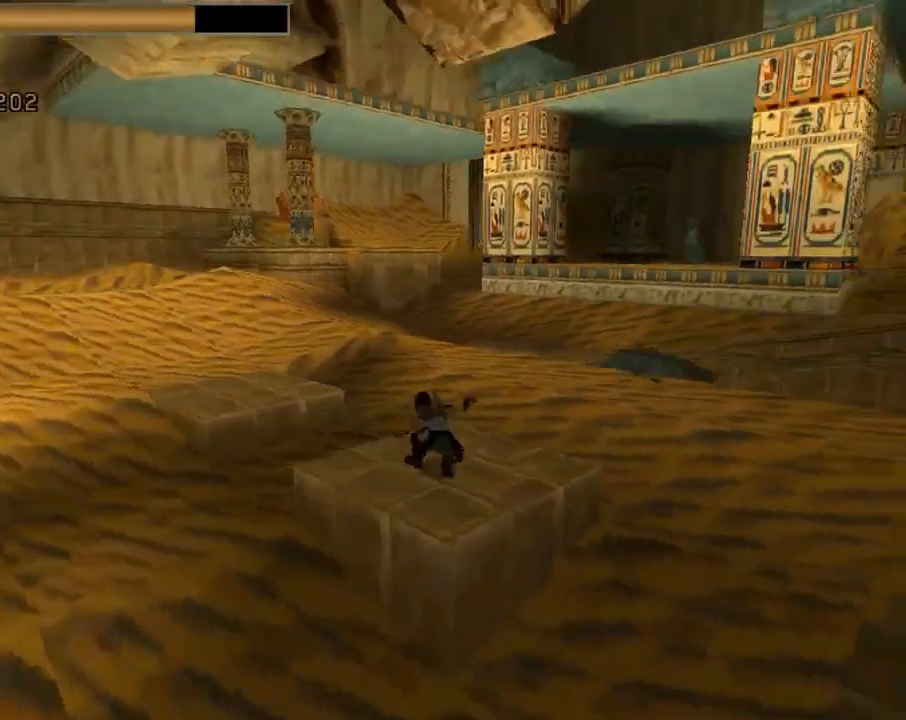
{"buttons": ["CROSS"], "left_stick": "center", "events": [[100, "CROSS", "down"], [167, "DPAD_RIGHT", "up"], [267, "DPAD_UP", "up"]]}
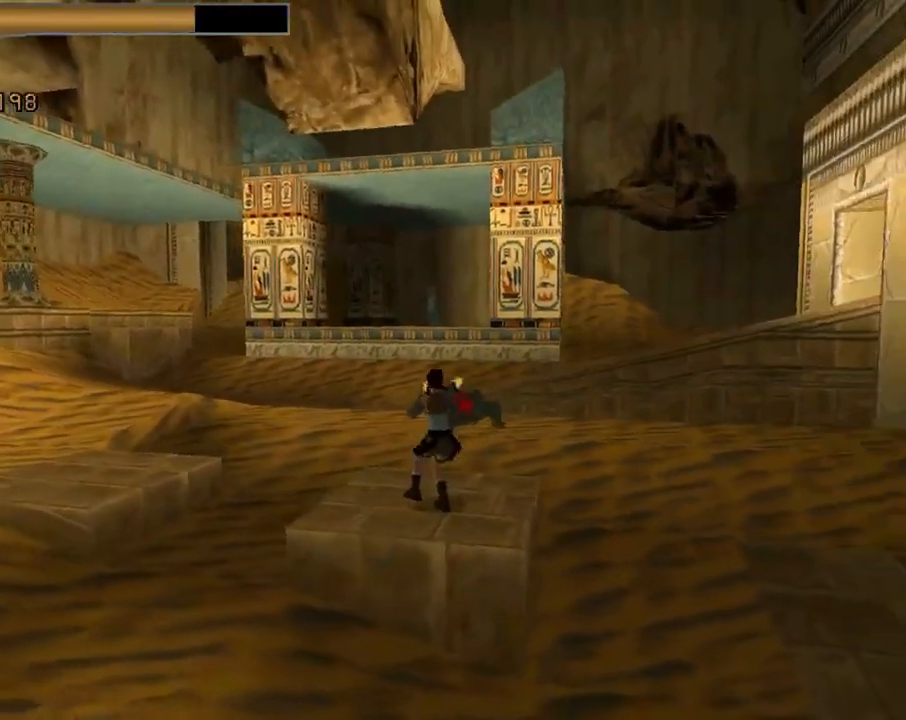
{"buttons": ["CROSS"], "left_stick": "center", "events": []}
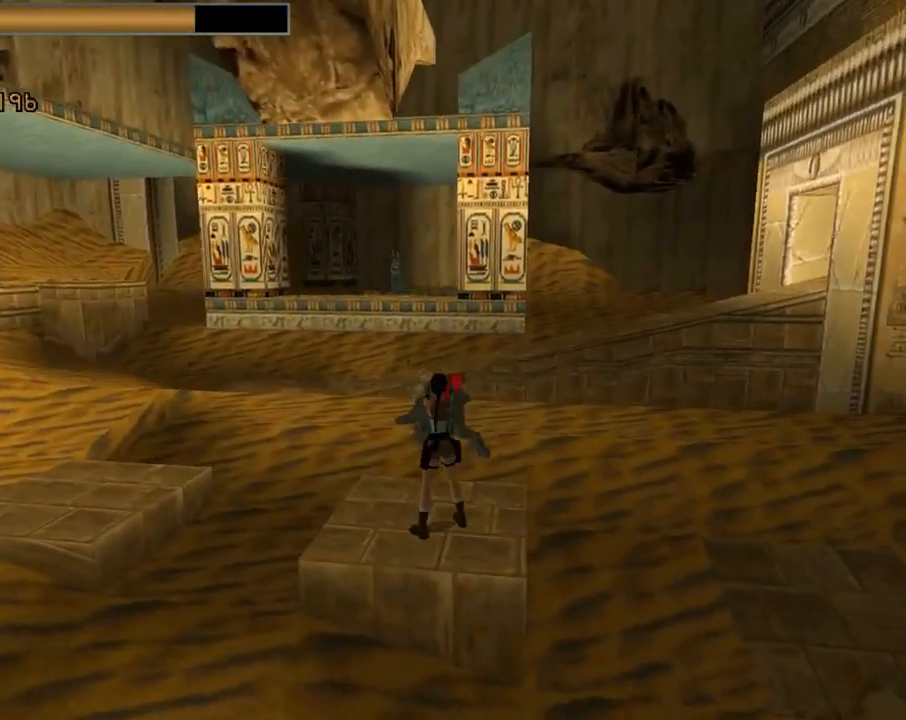
{"buttons": ["CROSS", "CIRCLE", "DPAD_UP", "DPAD_LEFT"], "left_stick": "center", "events": [[267, "SQUARE", "down"], [333, "DPAD_LEFT", "down"], [333, "DPAD_UP", "down"], [400, "SQUARE", "up"], [500, "CIRCLE", "down"]]}
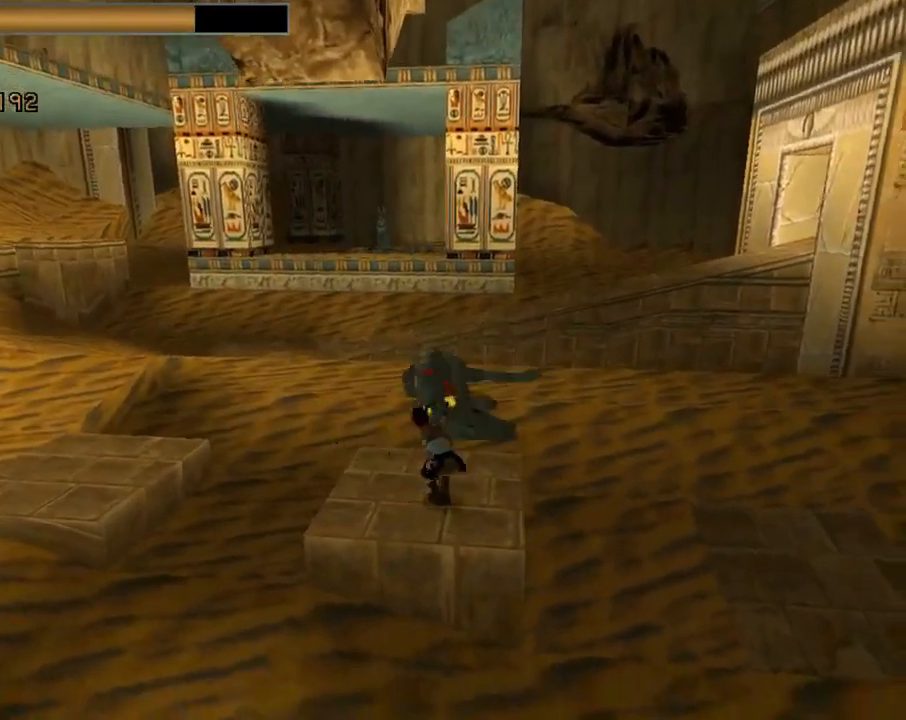
{"buttons": [], "left_stick": "center", "events": [[167, "CIRCLE", "up"], [167, "DPAD_LEFT", "up"], [300, "DPAD_UP", "up"], [400, "CROSS", "up"]]}
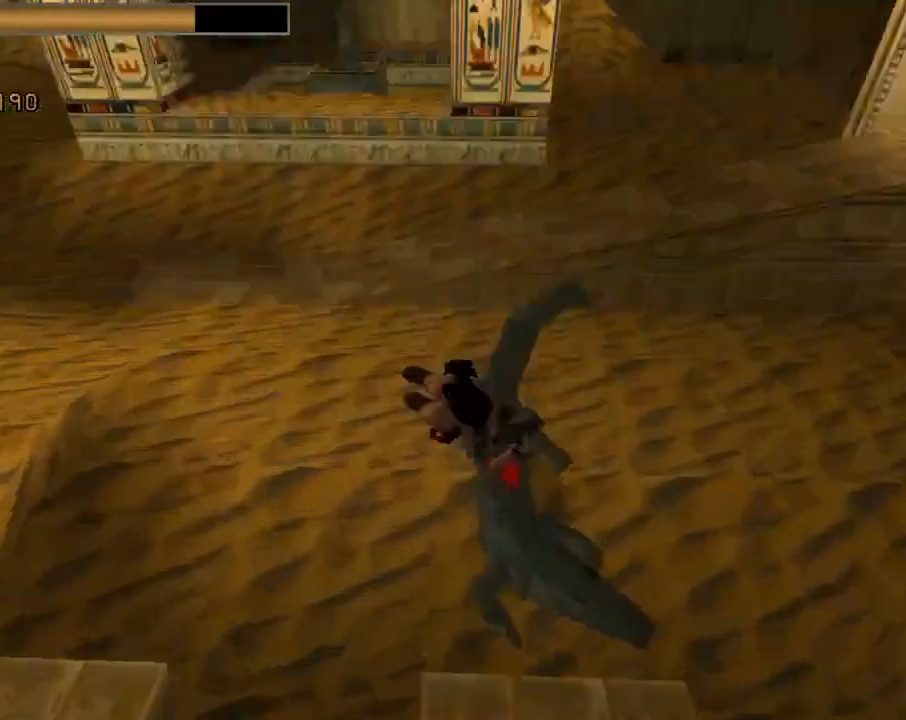
{"buttons": [], "left_stick": "center", "events": []}
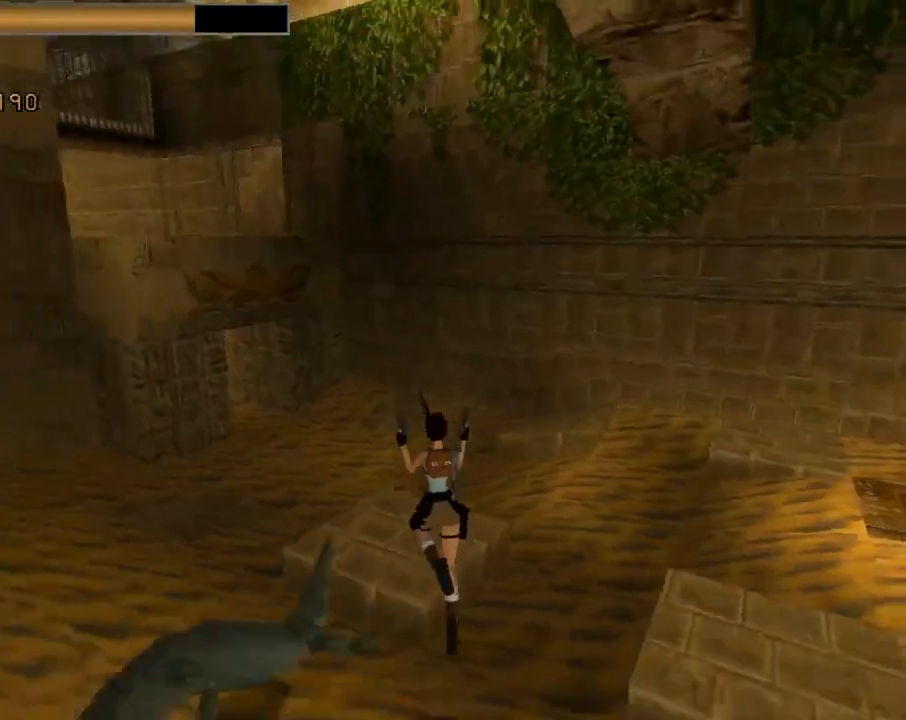
{"buttons": ["SQUARE", "DPAD_DOWN"], "left_stick": "center", "events": [[33, "SQUARE", "down"], [100, "DPAD_DOWN", "down"]]}
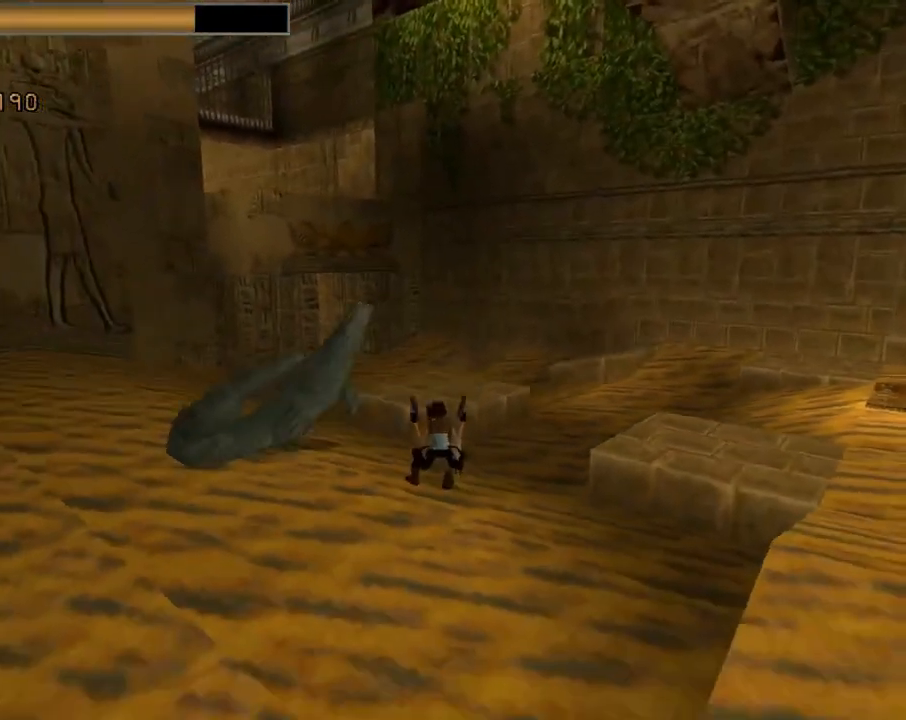
{"buttons": [], "left_stick": "center", "events": [[33, "SQUARE", "up"], [67, "CIRCLE", "down"], [133, "DPAD_DOWN", "up"], [233, "CIRCLE", "up"], [333, "TRIANGLE", "down"], [500, "TRIANGLE", "up"]]}
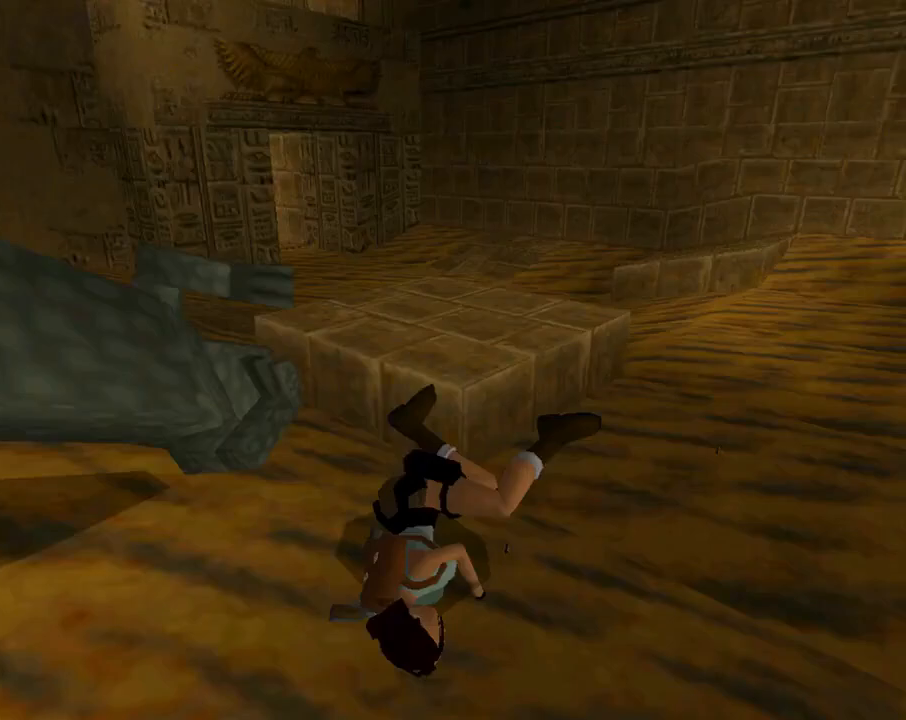
{"buttons": ["DPAD_UP"], "left_stick": "center", "events": [[100, "DPAD_UP", "down"]]}
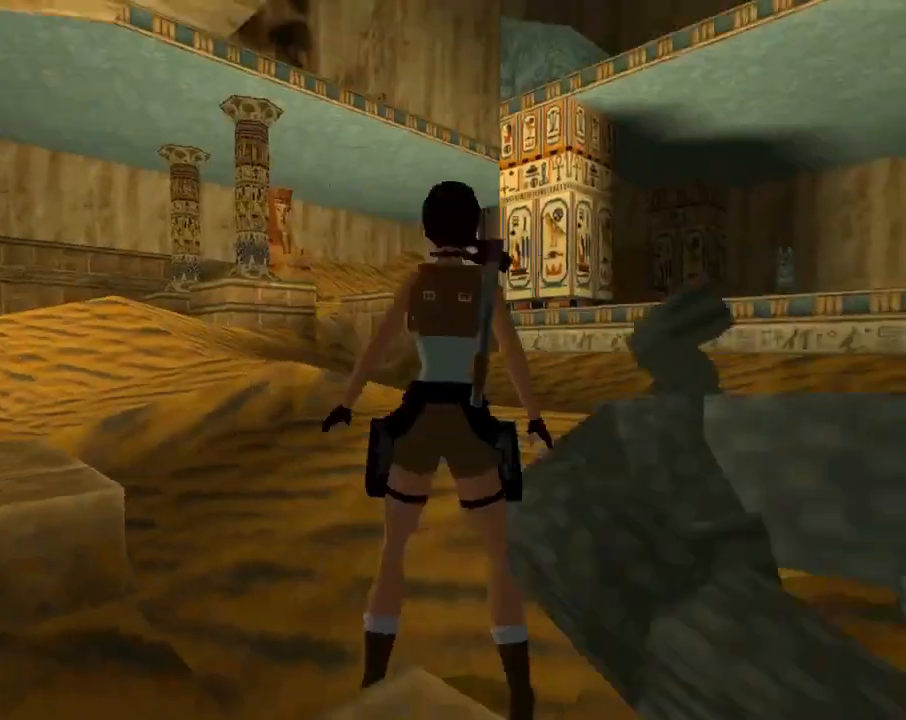
{"buttons": ["R2", "DPAD_UP"], "left_stick": "center", "events": [[233, "DPAD_RIGHT", "down"], [333, "DPAD_RIGHT", "up"], [367, "R2", "down"]]}
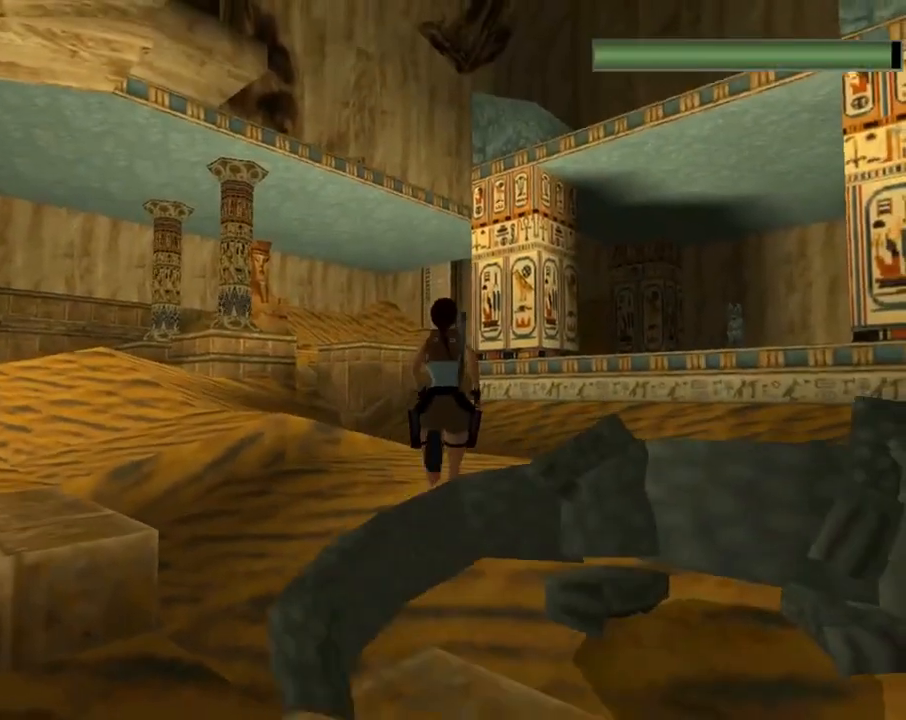
{"buttons": ["R2", "DPAD_UP"], "left_stick": "center", "events": []}
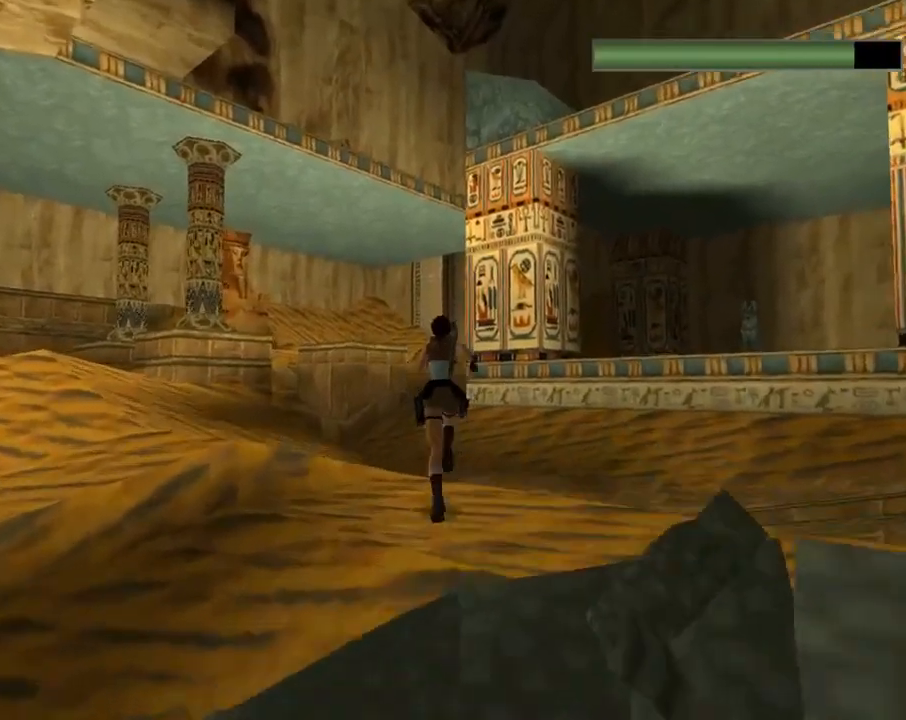
{"buttons": ["R2", "DPAD_UP"], "left_stick": "center", "events": [[233, "DPAD_LEFT", "down"], [433, "DPAD_LEFT", "up"]]}
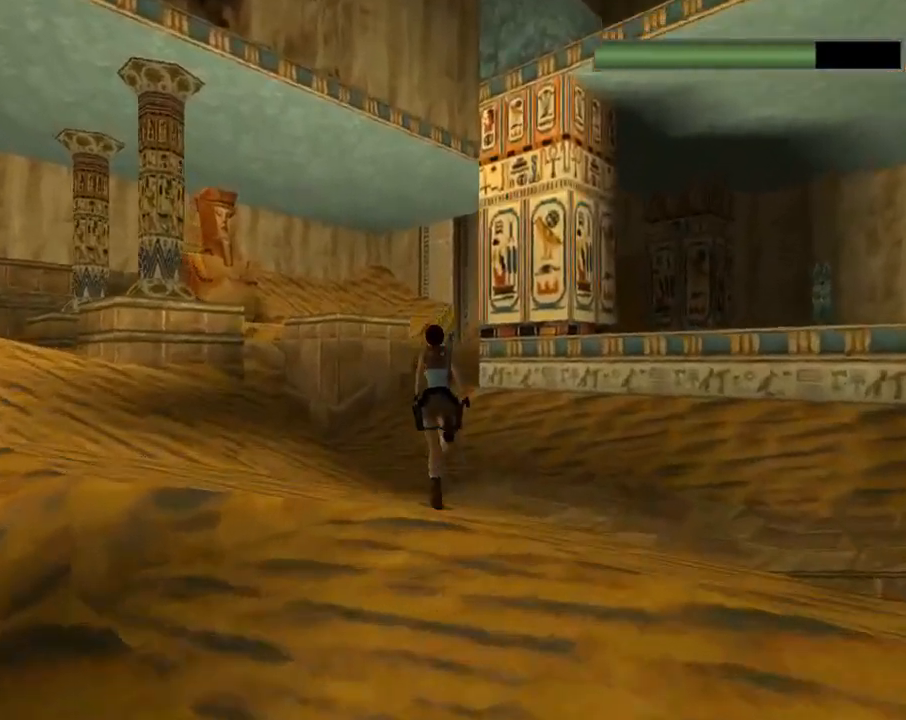
{"buttons": ["R2", "DPAD_UP"], "left_stick": "center", "events": []}
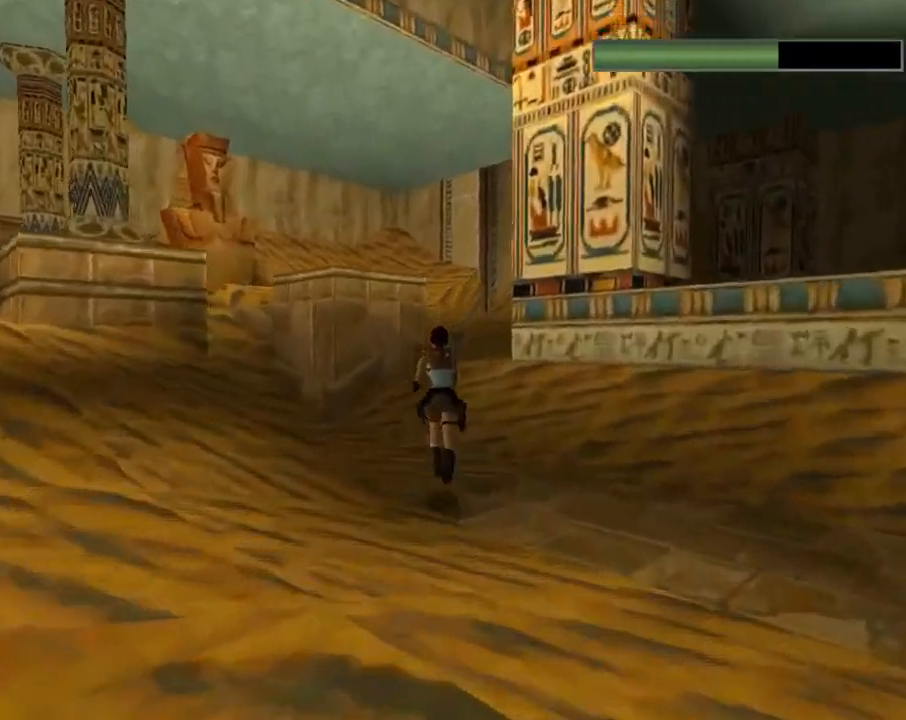
{"buttons": ["R2", "DPAD_UP"], "left_stick": "center", "events": [[100, "DPAD_RIGHT", "down"], [333, "DPAD_RIGHT", "up"]]}
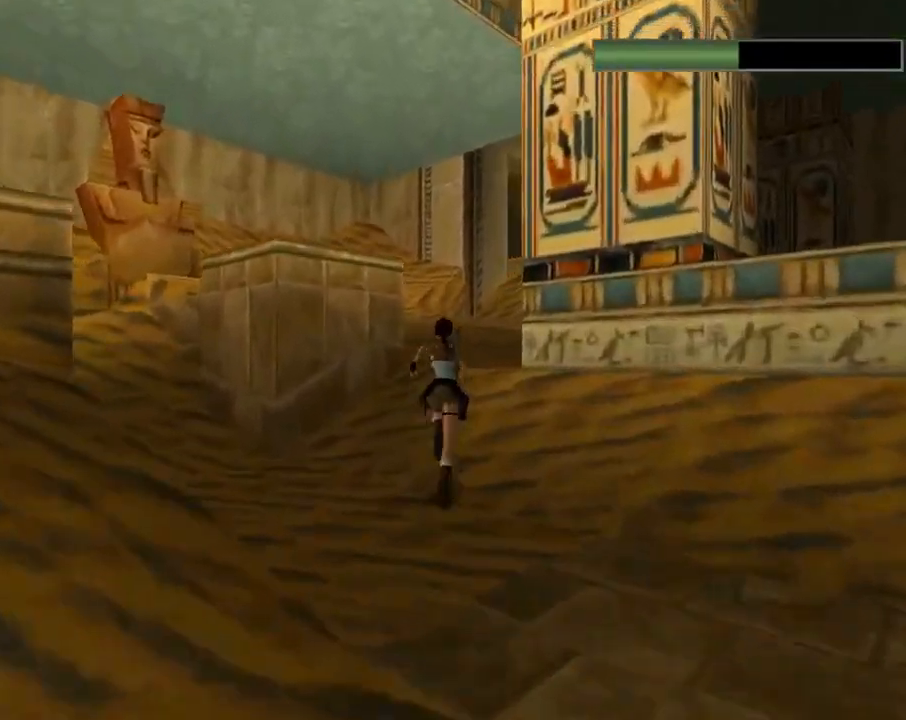
{"buttons": ["R2", "DPAD_UP", "DPAD_RIGHT"], "left_stick": "center", "events": [[233, "DPAD_RIGHT", "down"]]}
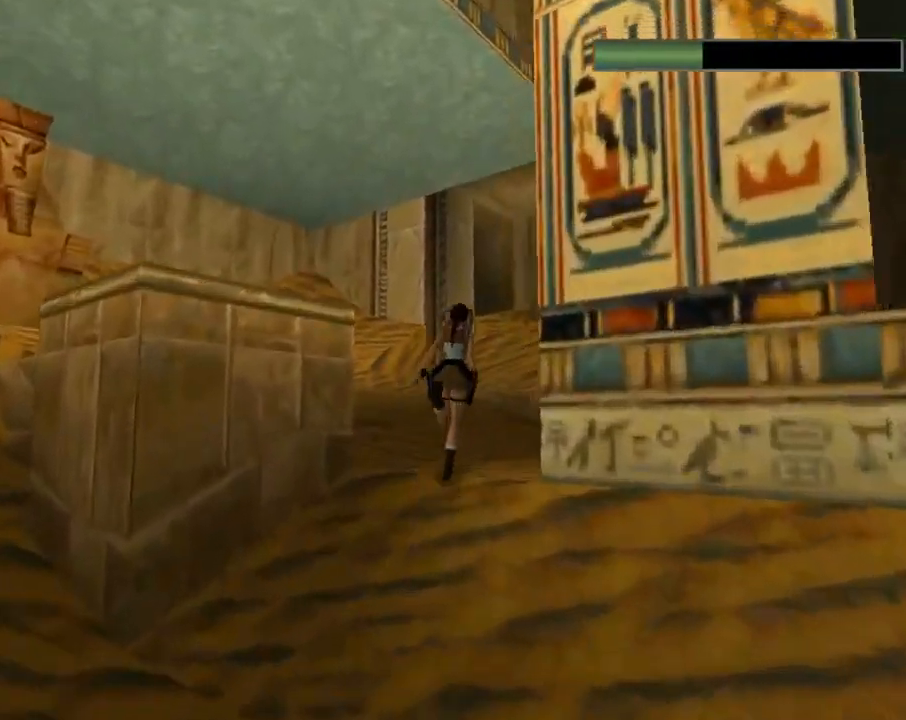
{"buttons": ["R2", "DPAD_UP"], "left_stick": "center", "events": [[33, "DPAD_RIGHT", "up"]]}
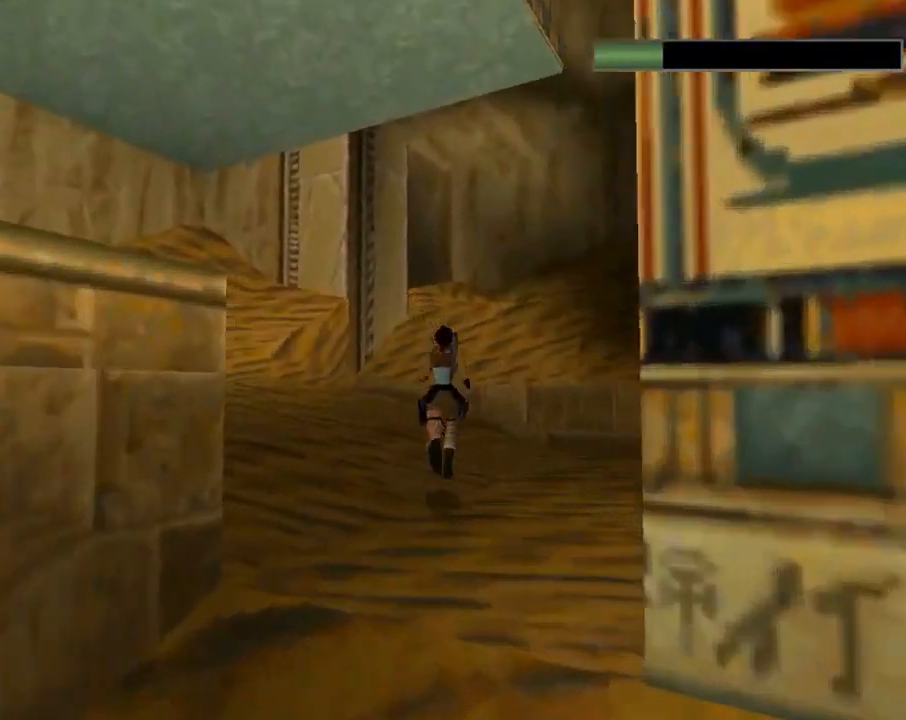
{"buttons": ["DPAD_UP"], "left_stick": "center", "events": [[33, "DPAD_LEFT", "down"], [133, "DPAD_LEFT", "up"], [200, "R2", "up"]]}
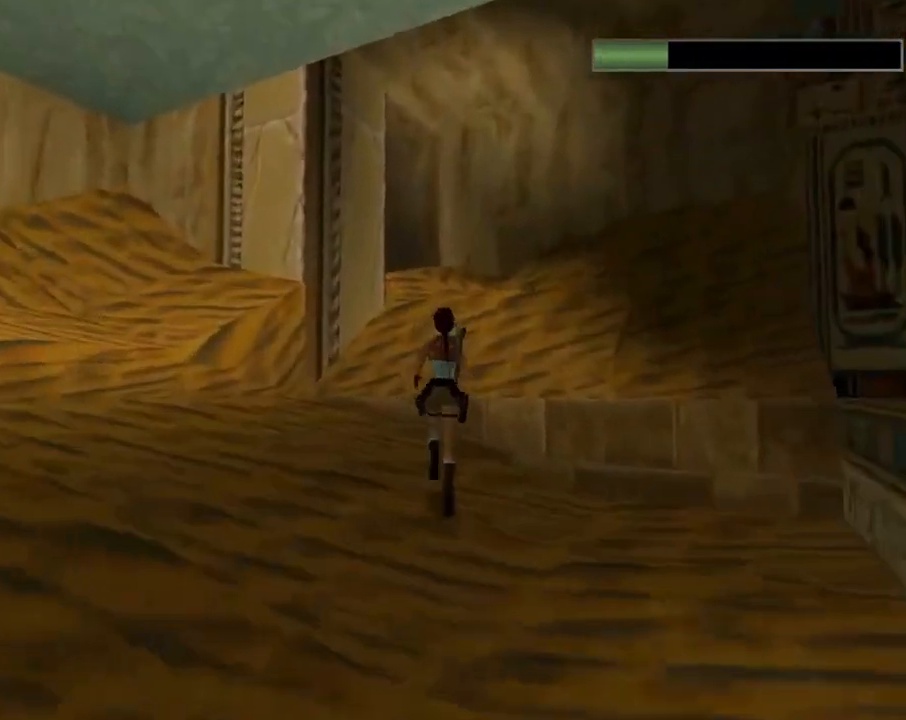
{"buttons": ["SQUARE", "DPAD_UP"], "left_stick": "center", "events": [[133, "DPAD_RIGHT", "down"], [300, "SQUARE", "down"], [333, "DPAD_RIGHT", "up"]]}
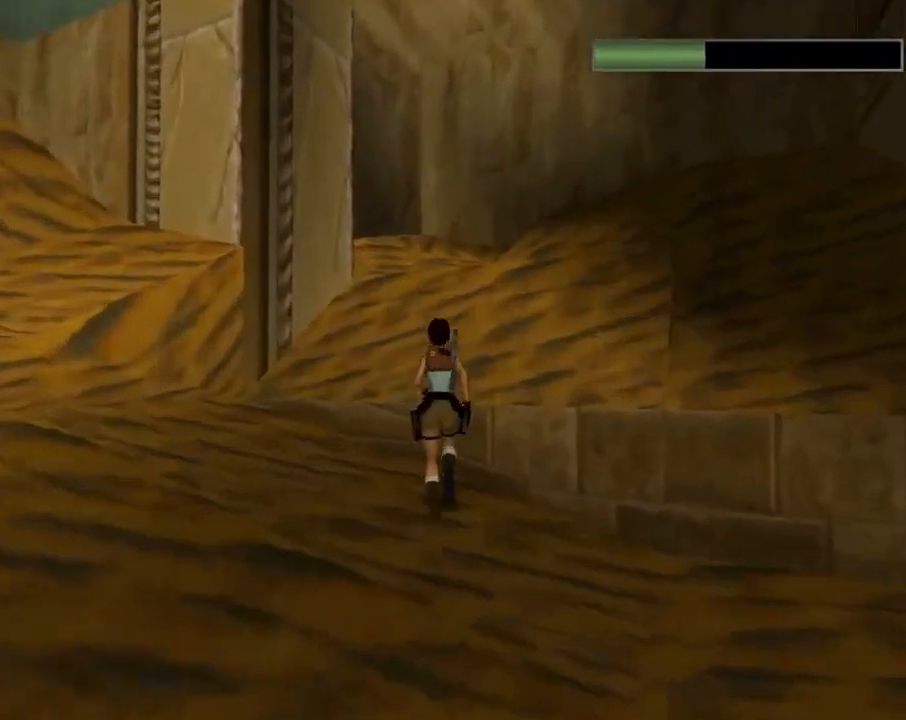
{"buttons": ["SQUARE", "DPAD_UP", "DPAD_LEFT"], "left_stick": "center", "events": [[133, "DPAD_RIGHT", "down"], [333, "DPAD_RIGHT", "up"], [433, "DPAD_LEFT", "down"]]}
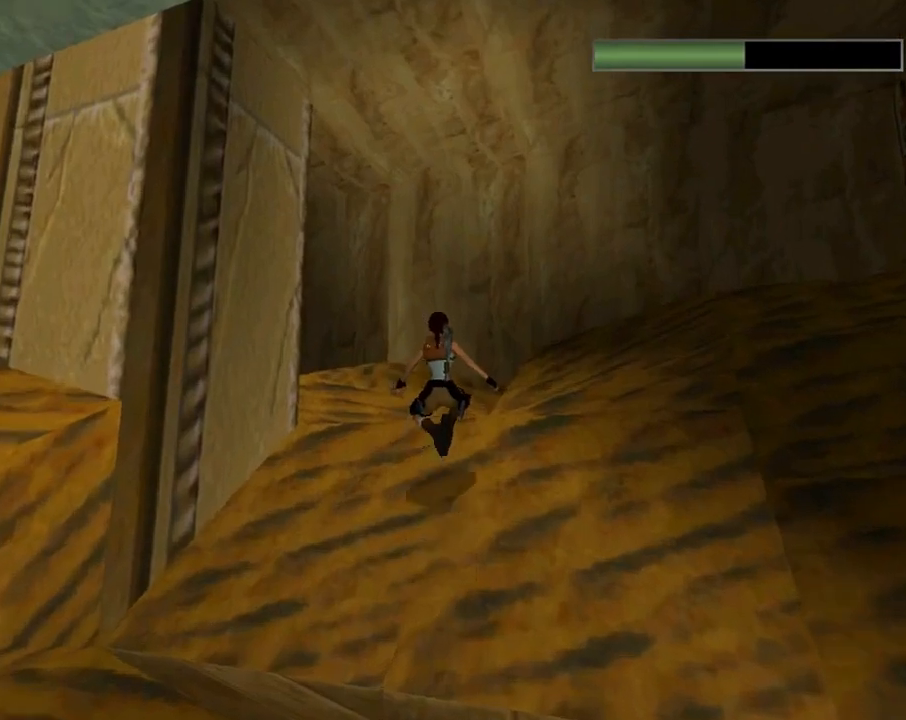
{"buttons": ["DPAD_UP"], "left_stick": "center", "events": [[100, "SQUARE", "up"], [500, "DPAD_LEFT", "up"]]}
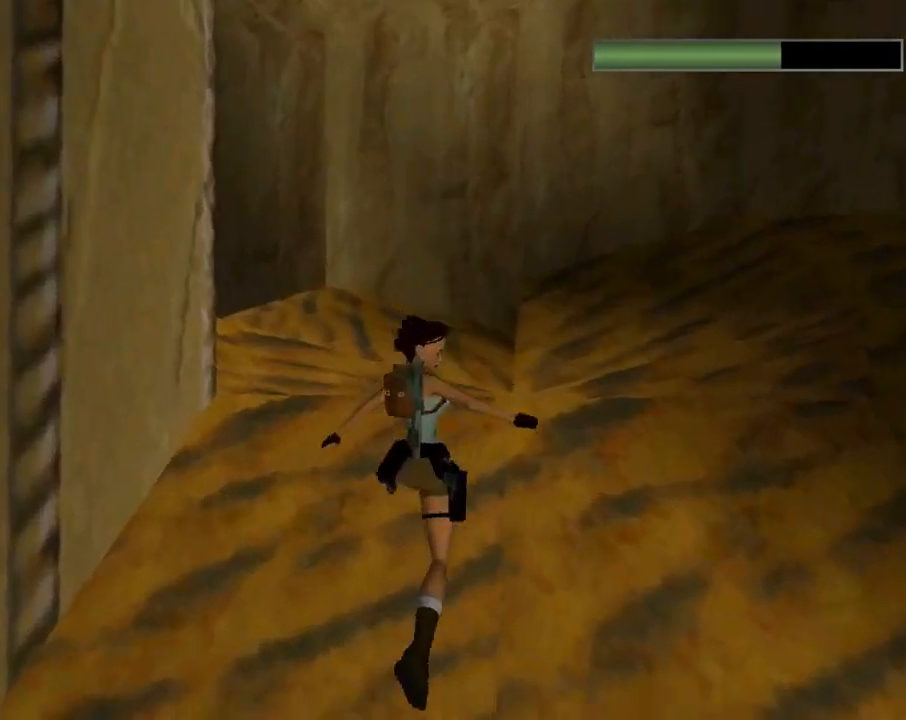
{"buttons": ["DPAD_UP", "DPAD_LEFT"], "left_stick": "center", "events": [[67, "DPAD_LEFT", "down"]]}
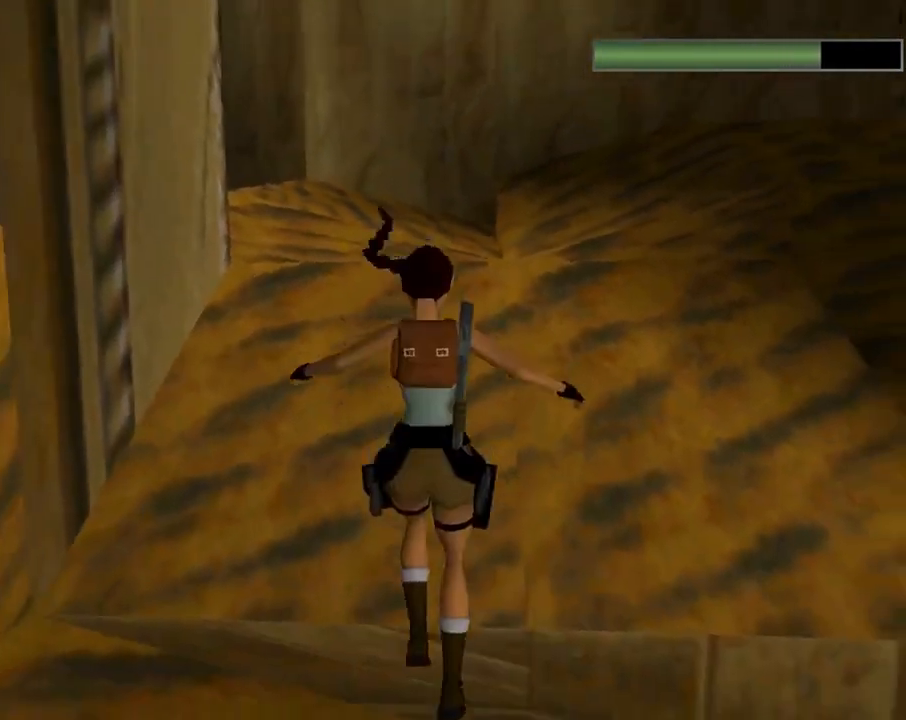
{"buttons": ["DPAD_UP", "DPAD_LEFT"], "left_stick": "center", "events": []}
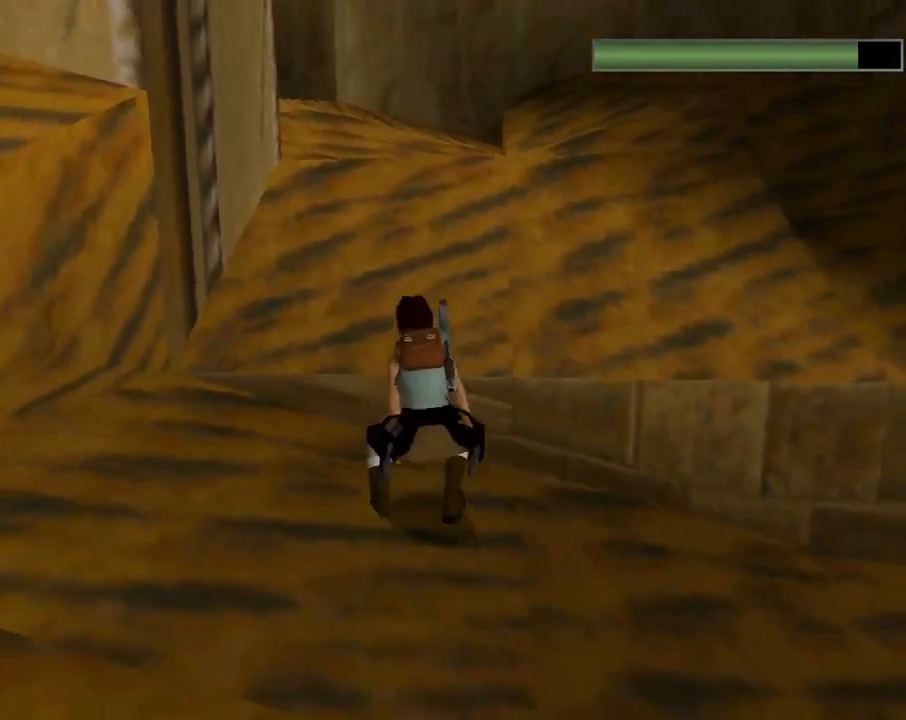
{"buttons": ["DPAD_RIGHT"], "left_stick": "center", "events": [[400, "DPAD_LEFT", "up"], [433, "DPAD_RIGHT", "down"], [467, "DPAD_UP", "up"]]}
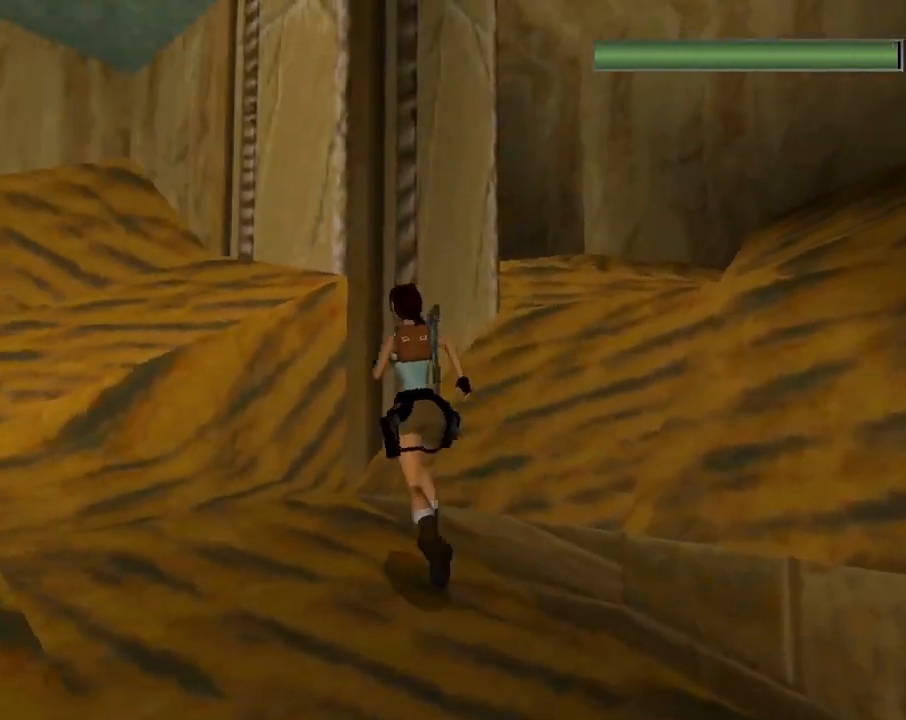
{"buttons": ["DPAD_RIGHT"], "left_stick": "center", "events": []}
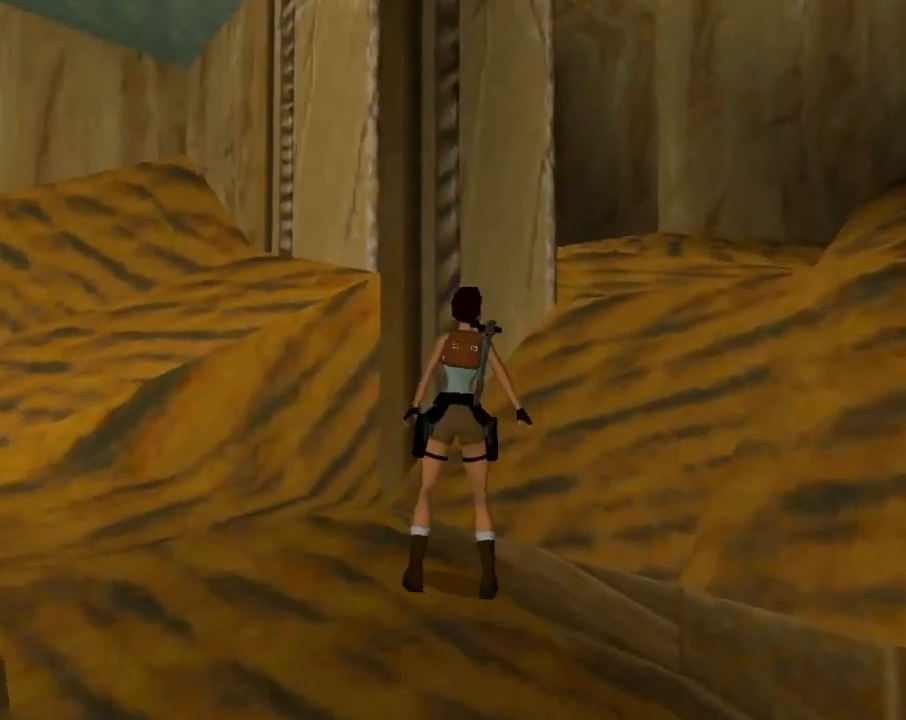
{"buttons": ["SQUARE"], "left_stick": "center", "events": [[467, "DPAD_RIGHT", "up"], [467, "SQUARE", "down"]]}
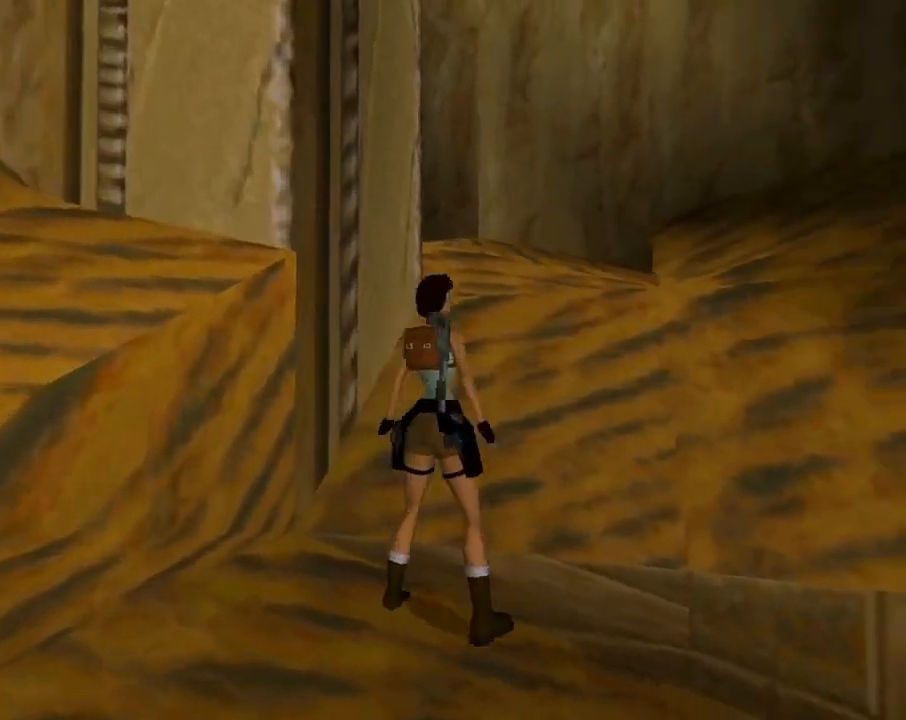
{"buttons": ["SQUARE", "DPAD_UP", "DPAD_LEFT"], "left_stick": "center", "events": [[67, "DPAD_UP", "down"], [200, "DPAD_LEFT", "down"], [367, "DPAD_LEFT", "up"], [500, "DPAD_LEFT", "down"]]}
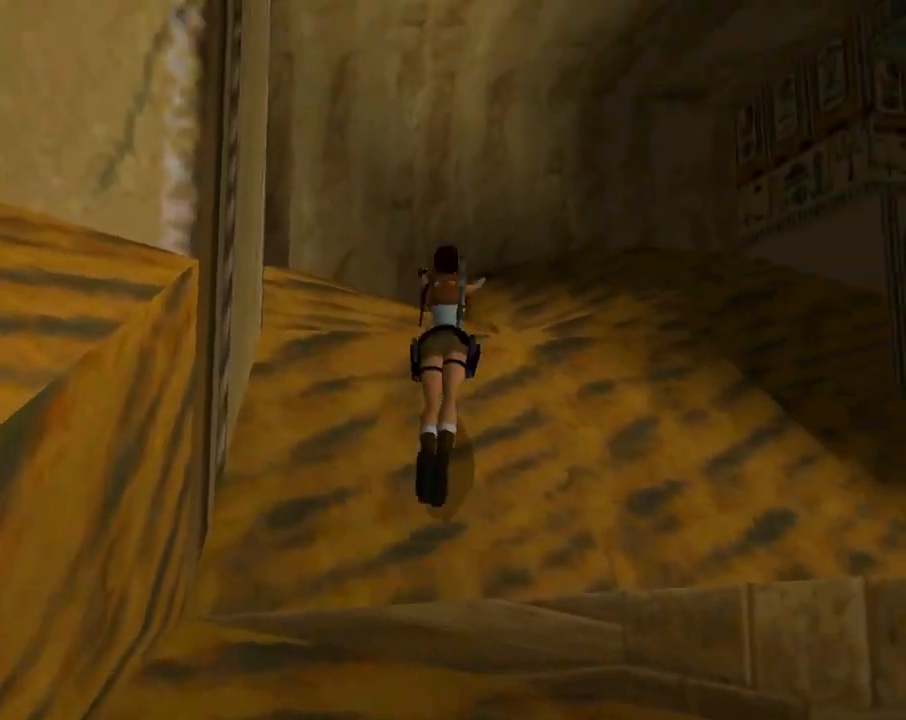
{"buttons": ["DPAD_UP", "DPAD_LEFT"], "left_stick": "center", "events": [[433, "SQUARE", "up"]]}